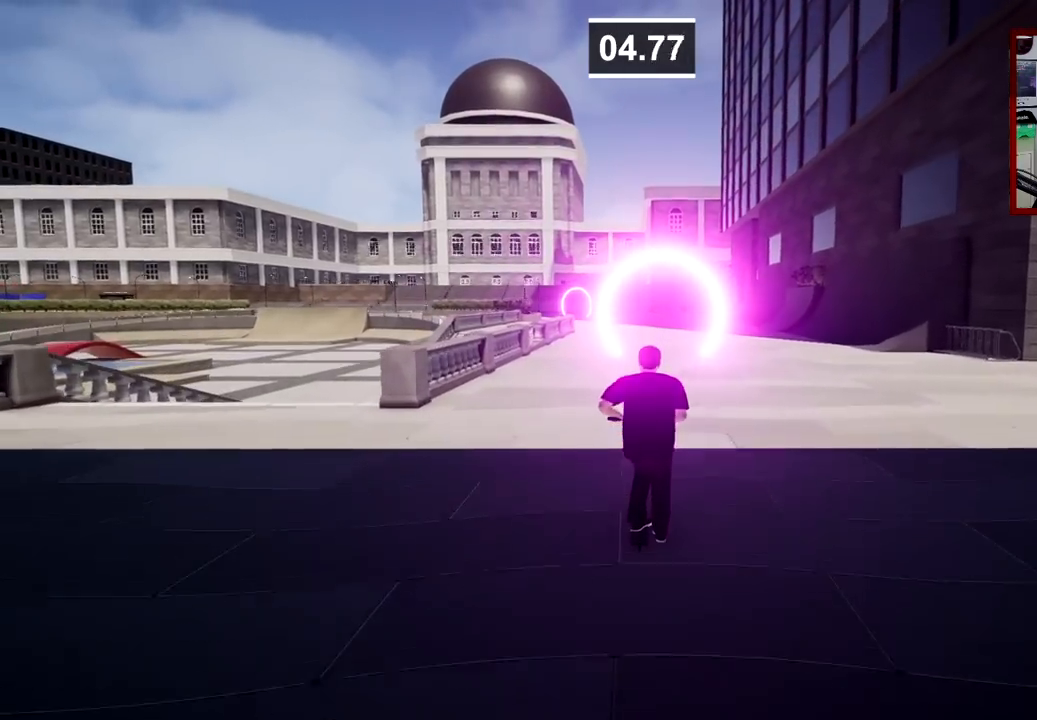
Gameplay with a controller (Xbox layout); each line is a JSON object with the inputs held at the frame after it. "events" lists button and stick changes between this image and that frame as [ms after this image, input, new state], when the widget could be followed in between.
{"buttons": ["A"], "left_stick": "center", "right_stick": "center", "events": []}
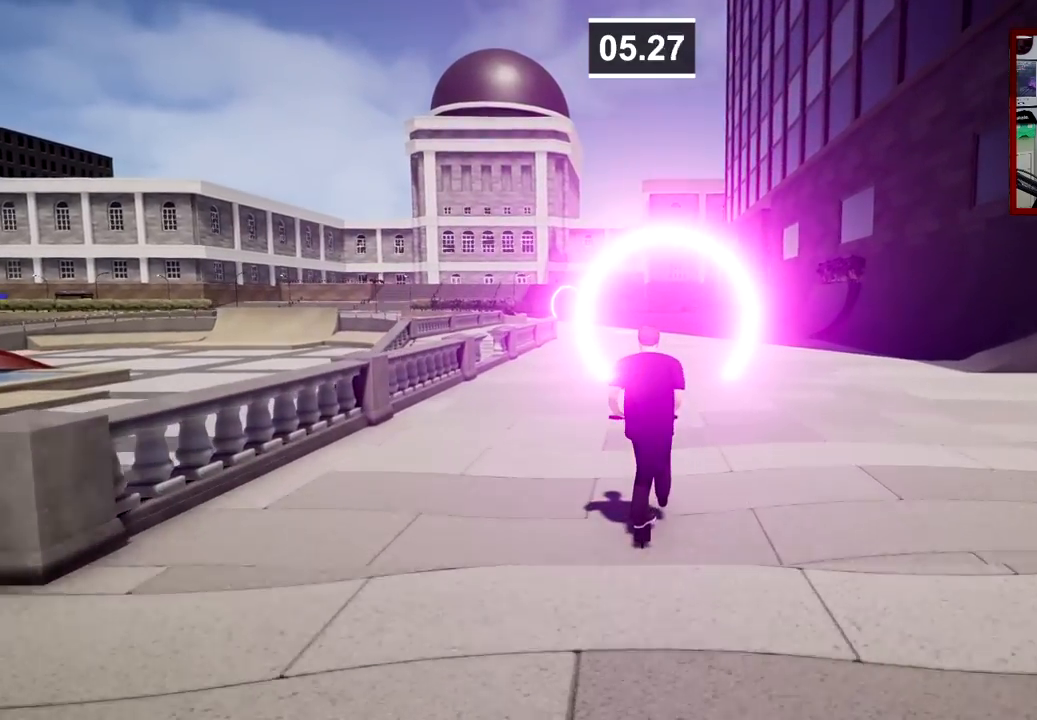
{"buttons": ["A"], "left_stick": "center", "right_stick": "center", "events": [[301, "left_stick", "left"], [434, "left_stick", "center"]]}
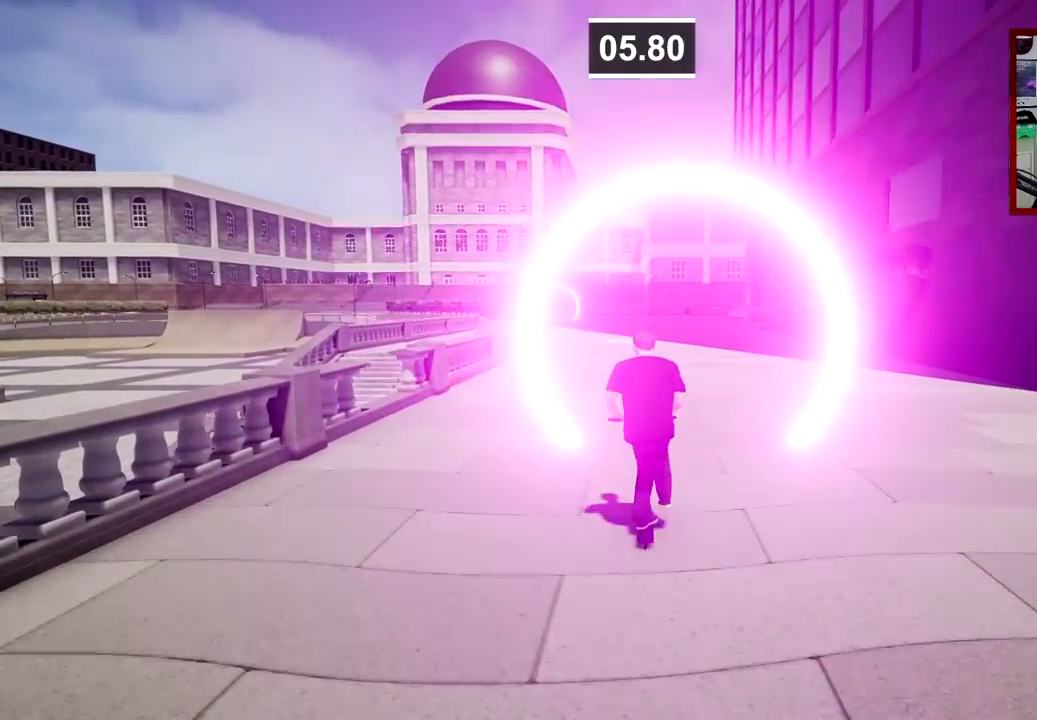
{"buttons": ["A"], "left_stick": "center", "right_stick": "center", "events": []}
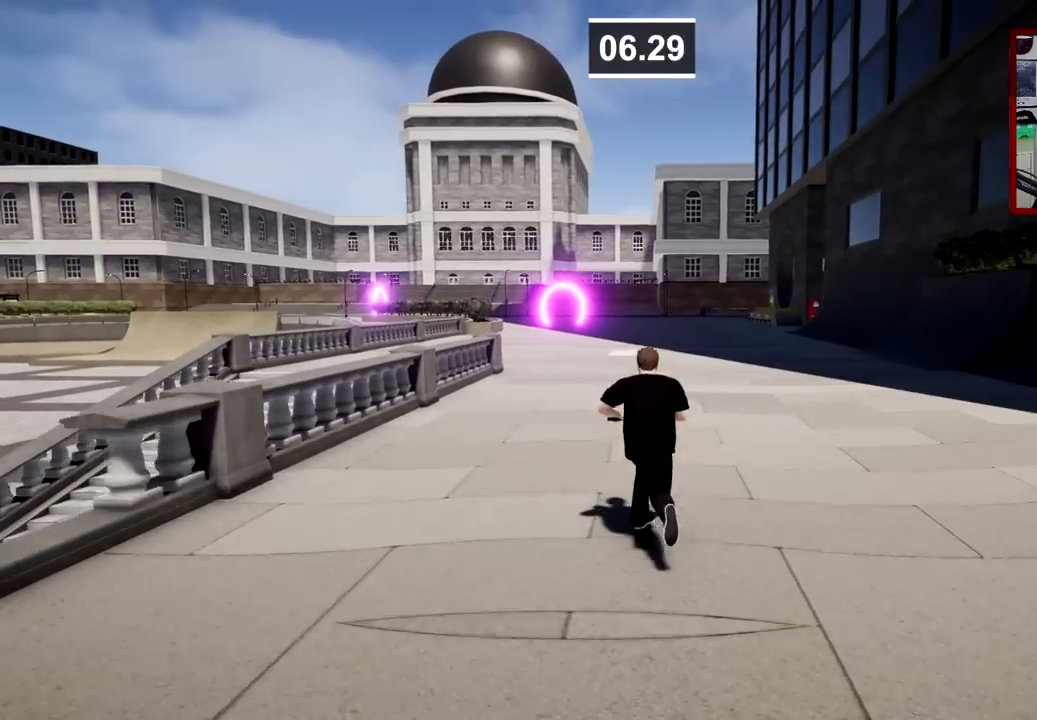
{"buttons": ["A"], "left_stick": "center", "right_stick": "center", "events": []}
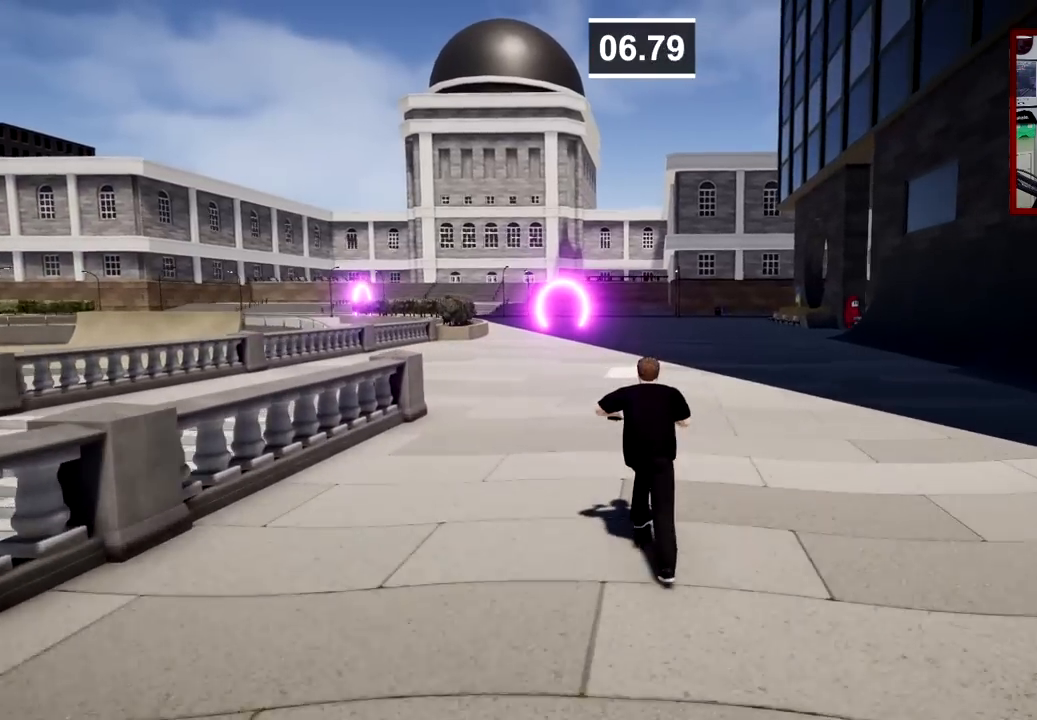
{"buttons": ["A"], "left_stick": "center", "right_stick": "center", "events": []}
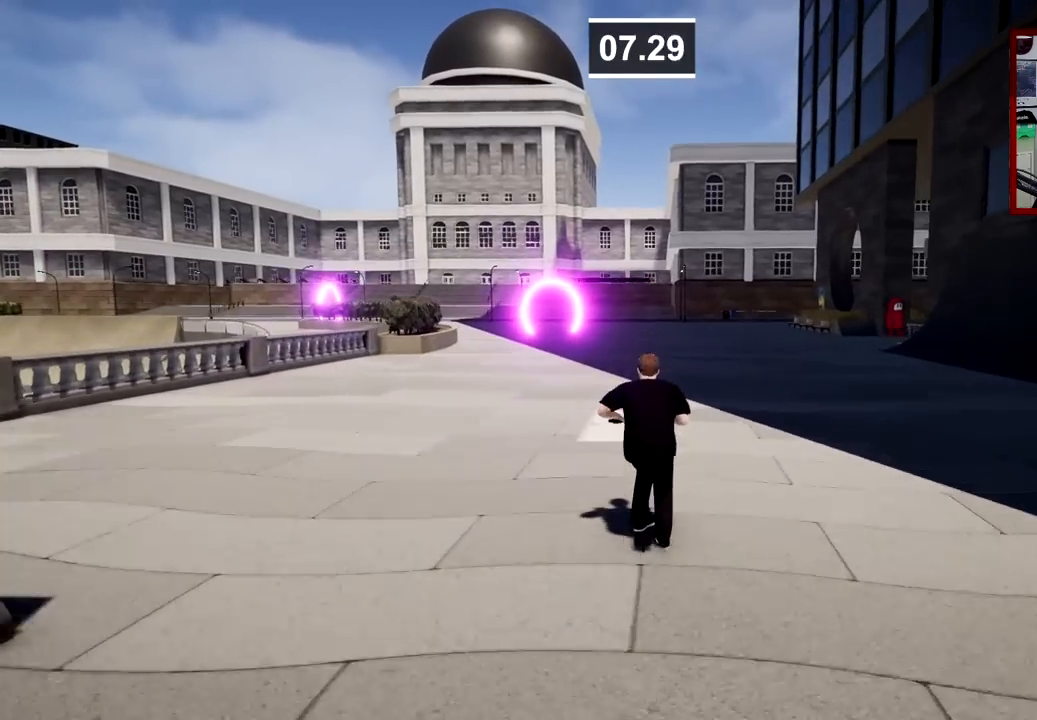
{"buttons": ["A"], "left_stick": "center", "right_stick": "center", "events": [[67, "left_stick", "left"], [184, "left_stick", "center"]]}
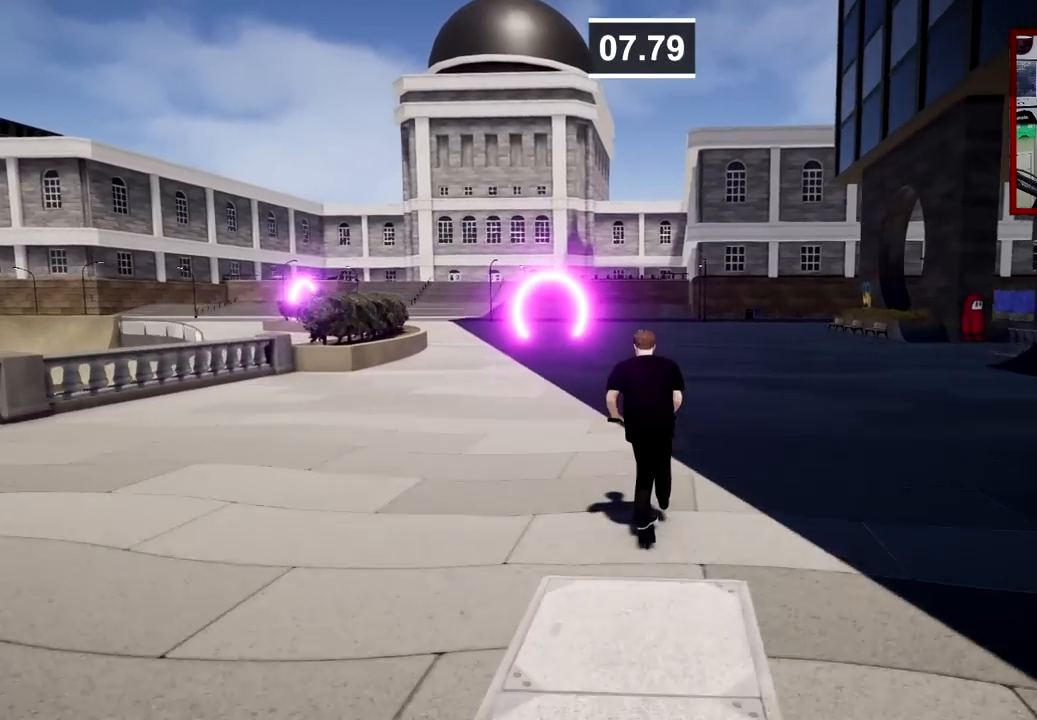
{"buttons": ["A"], "left_stick": "center", "right_stick": "center", "events": [[117, "left_stick", "left"], [300, "left_stick", "center"]]}
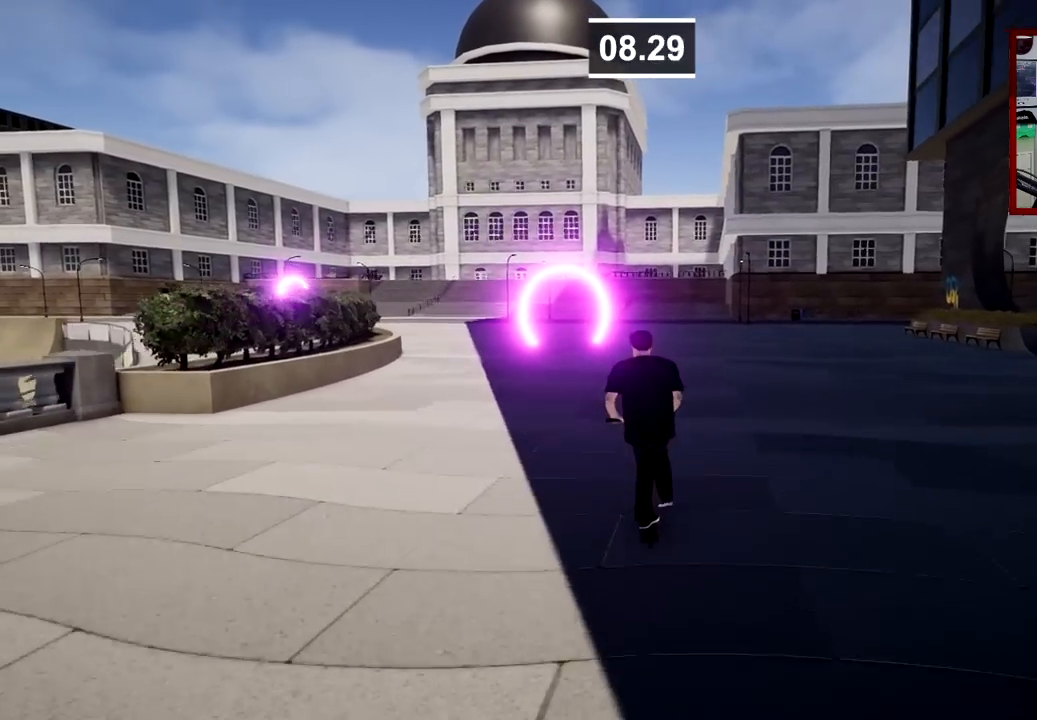
{"buttons": ["A"], "left_stick": "center", "right_stick": "center", "events": [[317, "left_stick", "left"], [501, "left_stick", "center"]]}
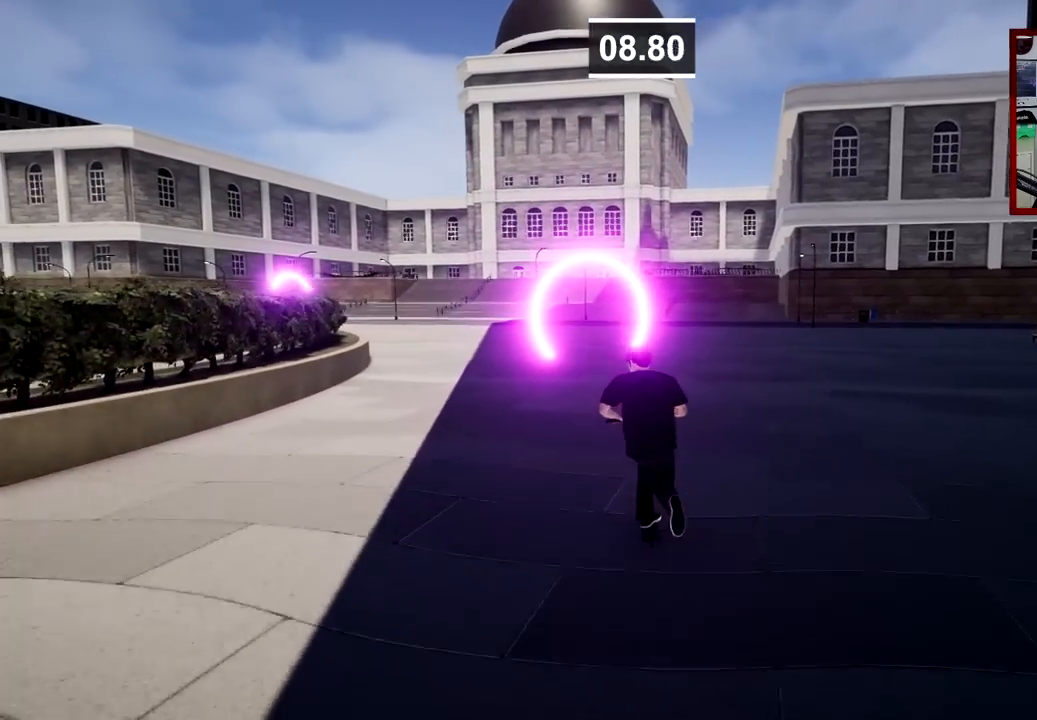
{"buttons": ["A"], "left_stick": "center", "right_stick": "center", "events": [[217, "left_stick", "right"], [350, "left_stick", "center"]]}
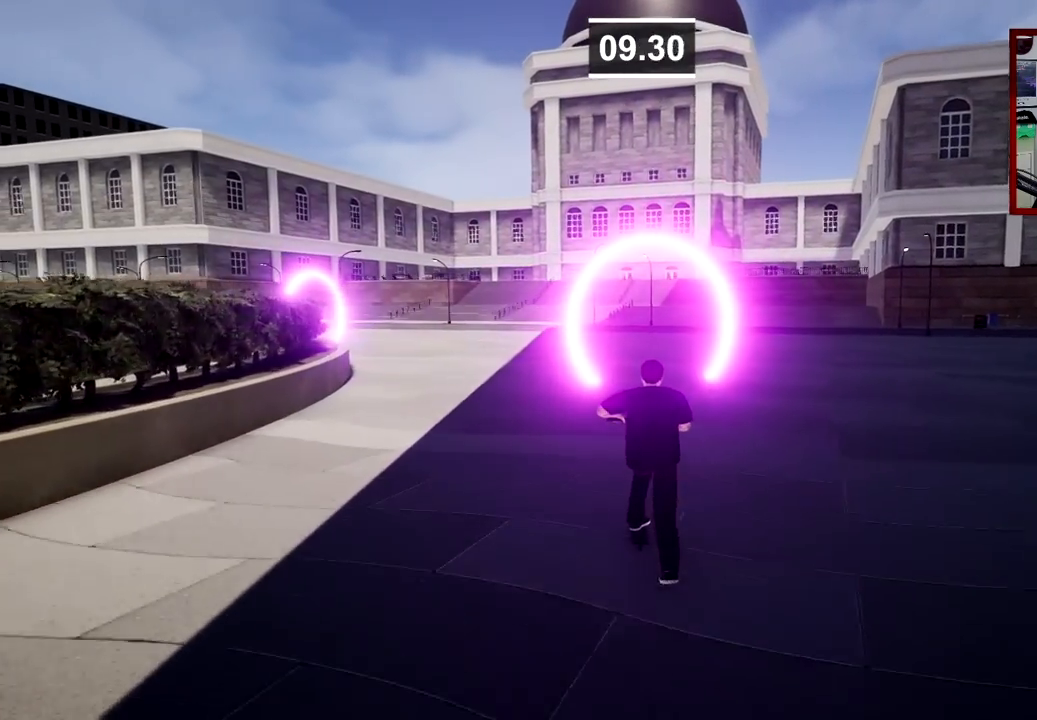
{"buttons": ["A"], "left_stick": "left", "right_stick": "center", "events": [[50, "left_stick", "left"], [251, "left_stick", "center"], [434, "left_stick", "left"]]}
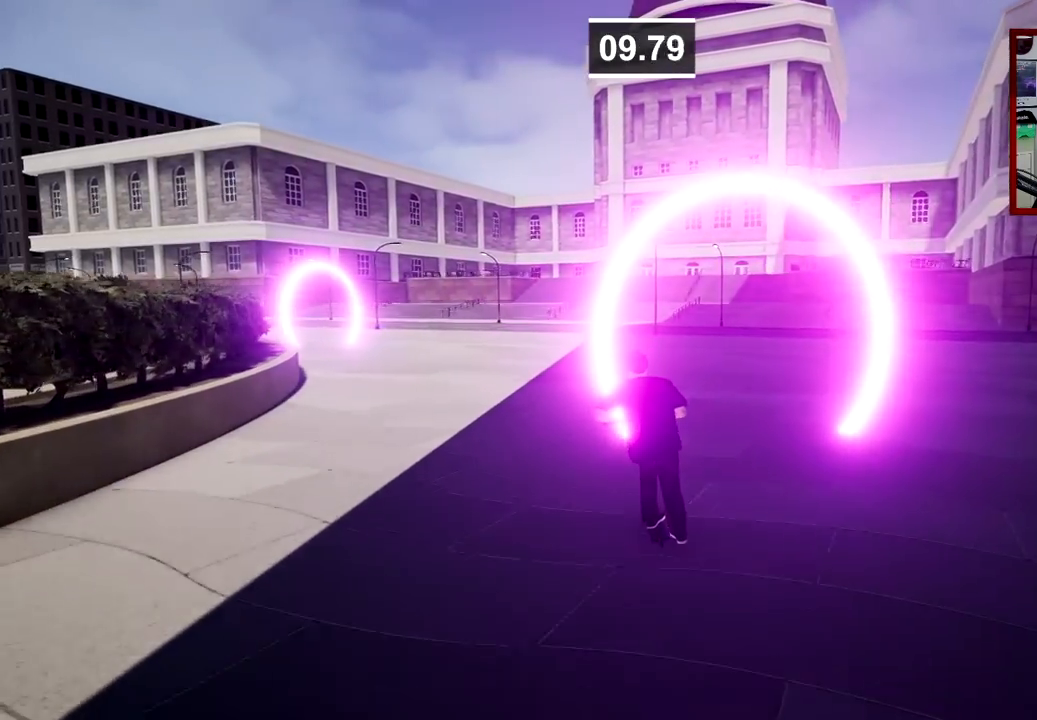
{"buttons": ["A"], "left_stick": "center", "right_stick": "center", "events": [[33, "left_stick", "center"], [167, "left_stick", "left"], [350, "left_stick", "center"]]}
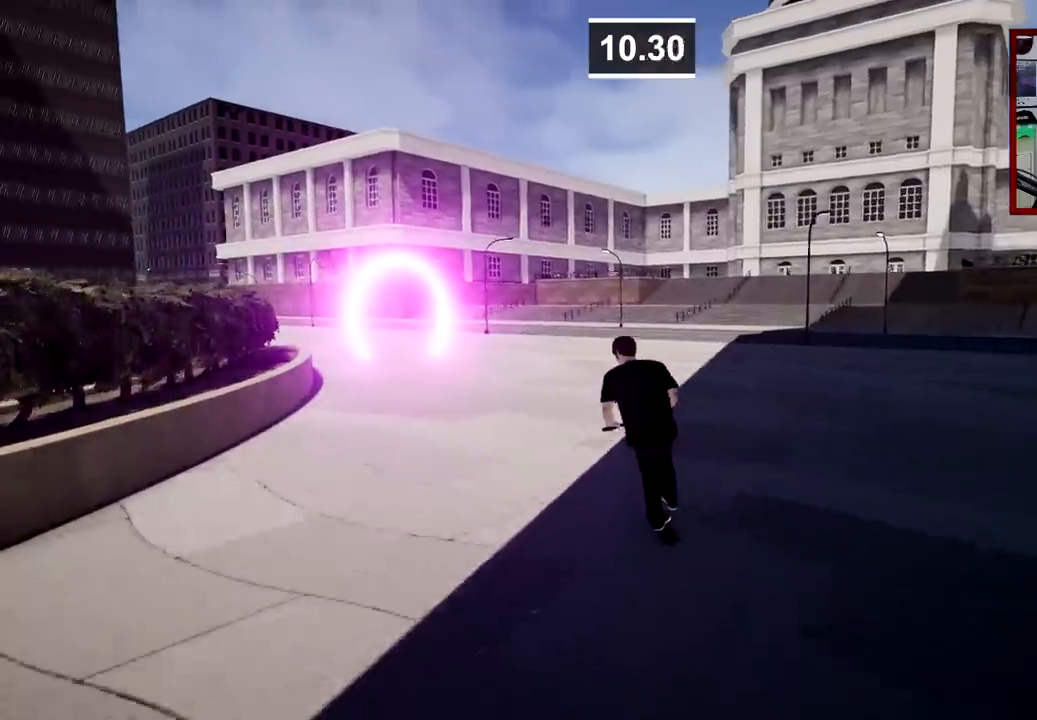
{"buttons": ["A"], "left_stick": "center", "right_stick": "center", "events": [[251, "left_stick", "left"], [401, "left_stick", "center"]]}
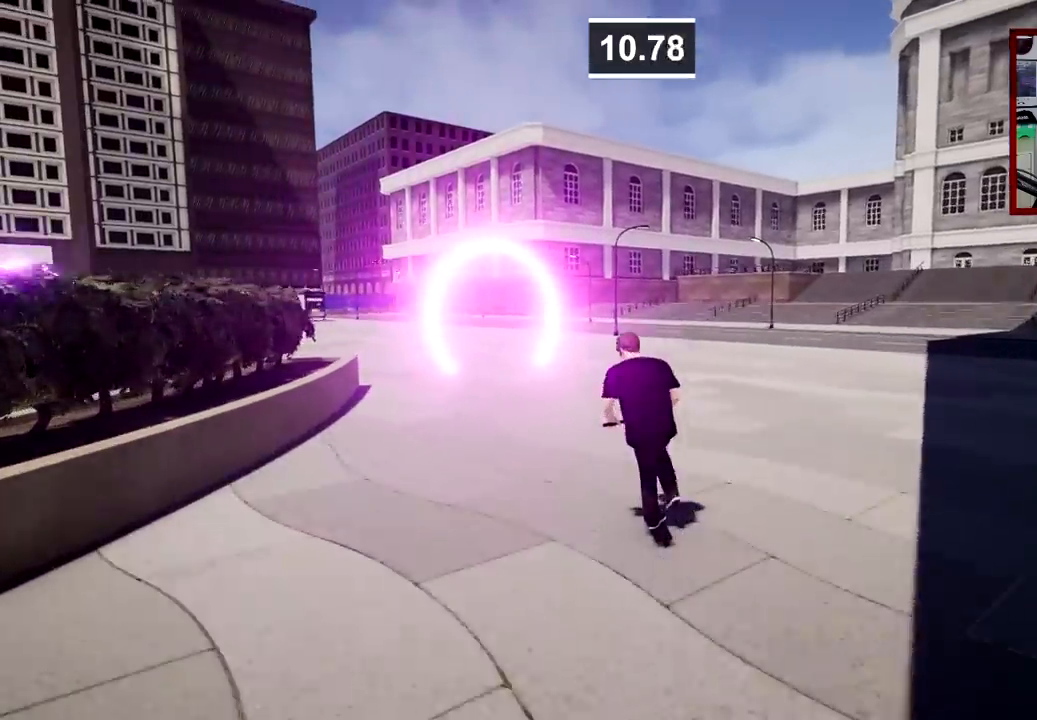
{"buttons": ["A"], "left_stick": "left", "right_stick": "center", "events": [[334, "left_stick", "left"]]}
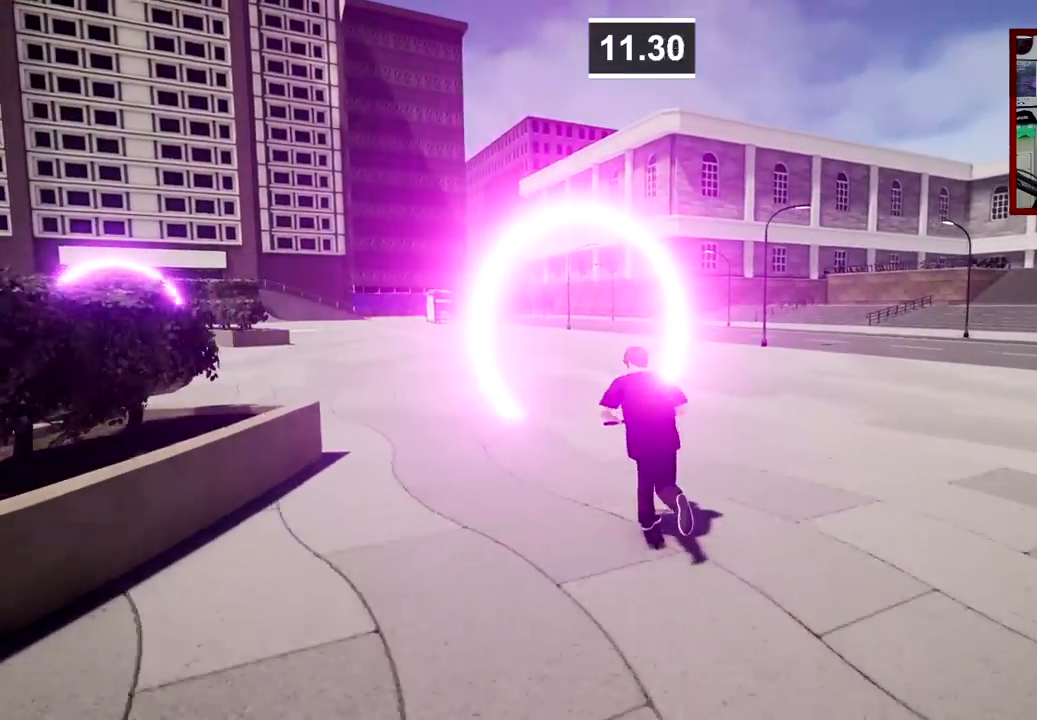
{"buttons": ["A"], "left_stick": "left", "right_stick": "center", "events": [[34, "left_stick", "center"], [134, "left_stick", "left"]]}
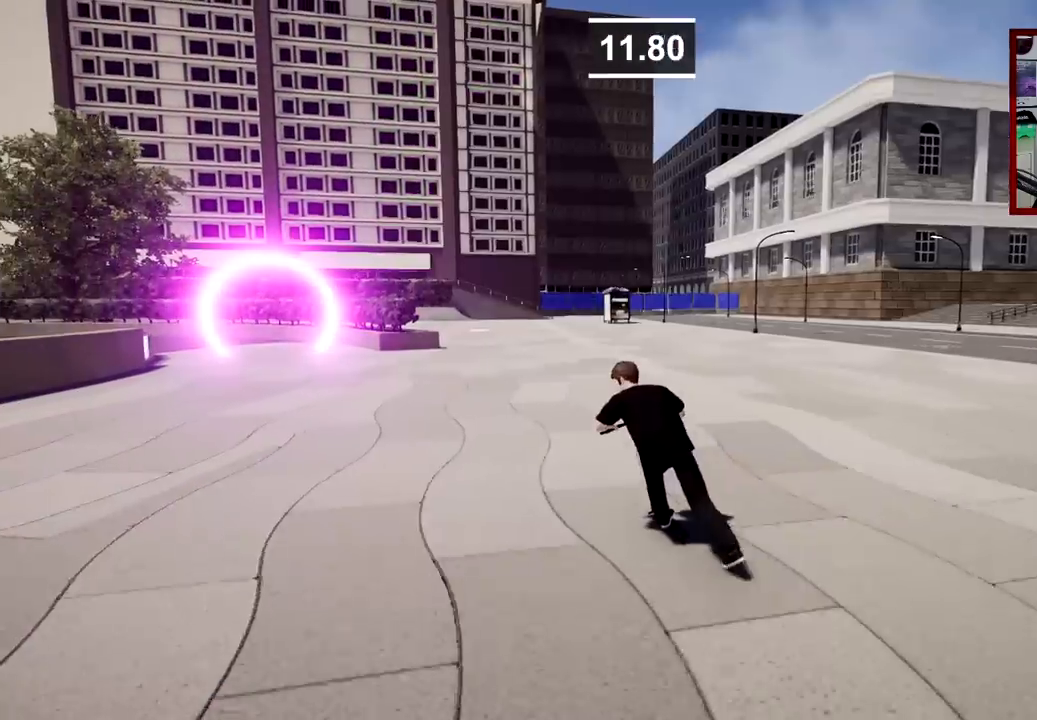
{"buttons": ["A"], "left_stick": "center", "right_stick": "center", "events": [[50, "left_stick", "center"]]}
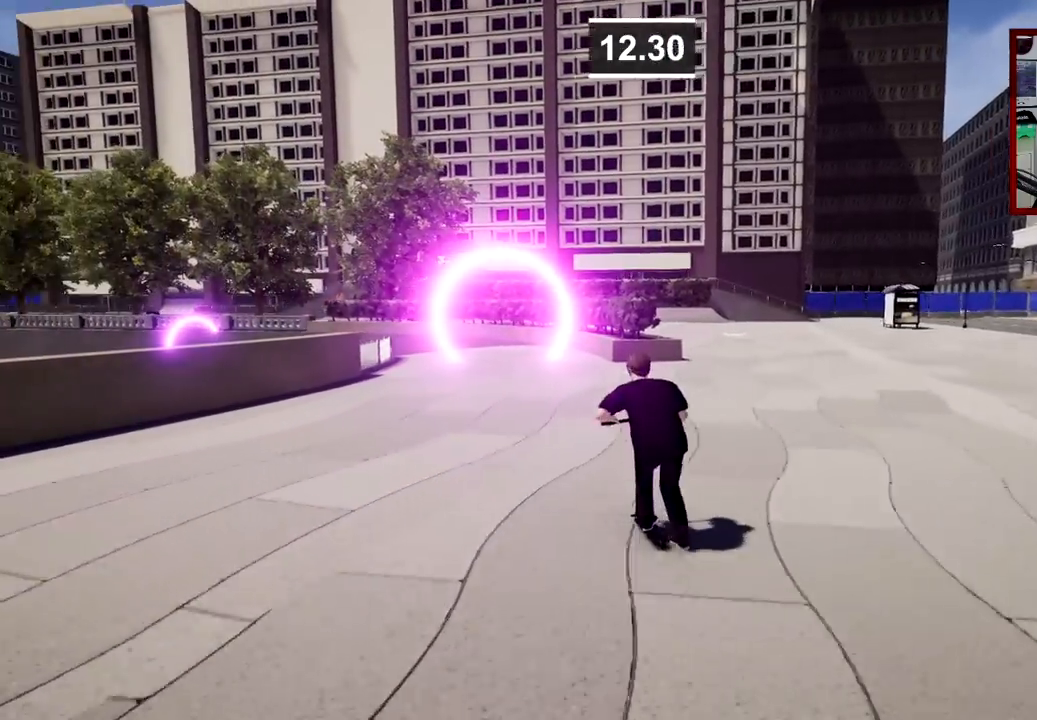
{"buttons": ["A"], "left_stick": "center", "right_stick": "center", "events": [[201, "left_stick", "right"], [351, "left_stick", "center"]]}
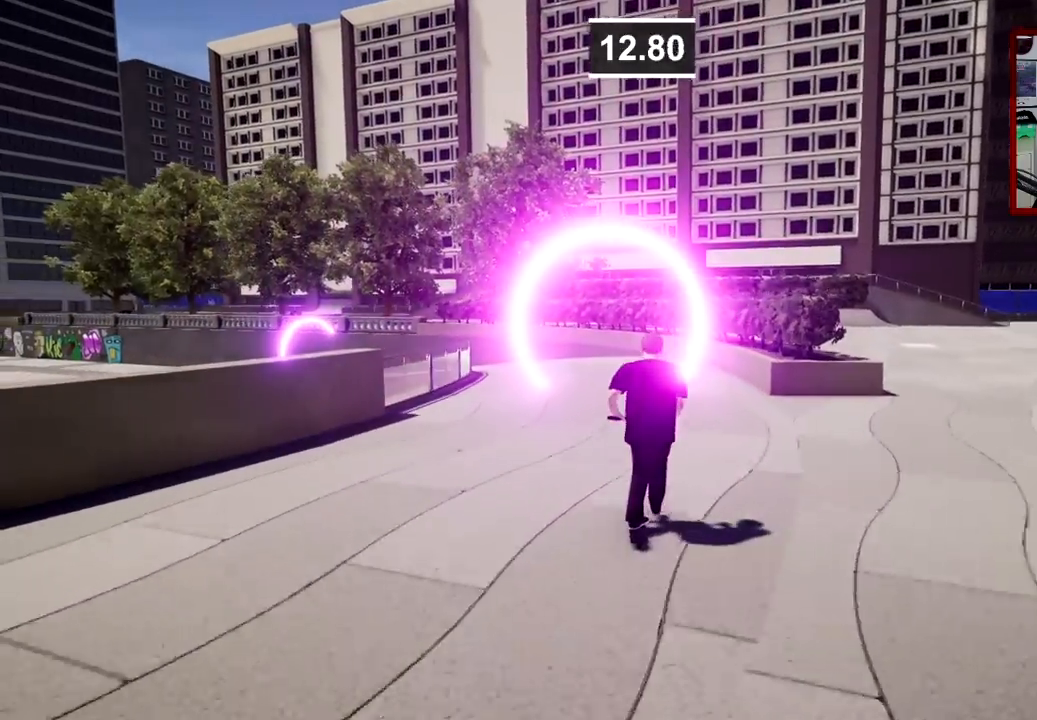
{"buttons": ["A"], "left_stick": "left", "right_stick": "center", "events": [[67, "left_stick", "left"], [233, "left_stick", "center"], [367, "left_stick", "left"]]}
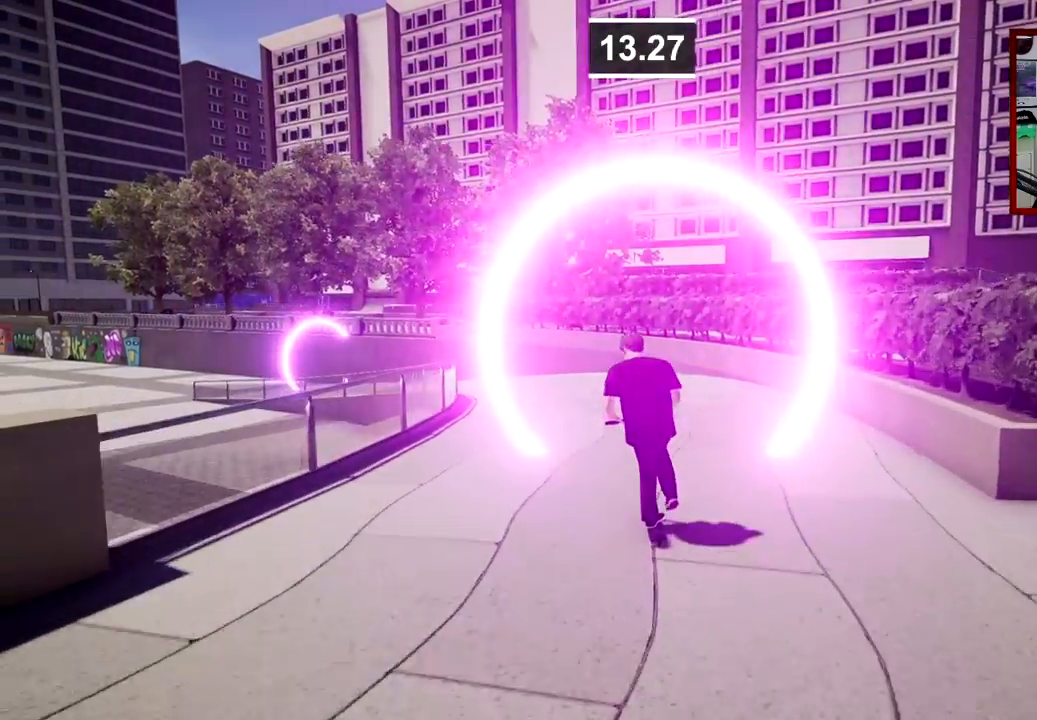
{"buttons": ["A"], "left_stick": "left", "right_stick": "center", "events": [[17, "left_stick", "center"], [468, "left_stick", "left"]]}
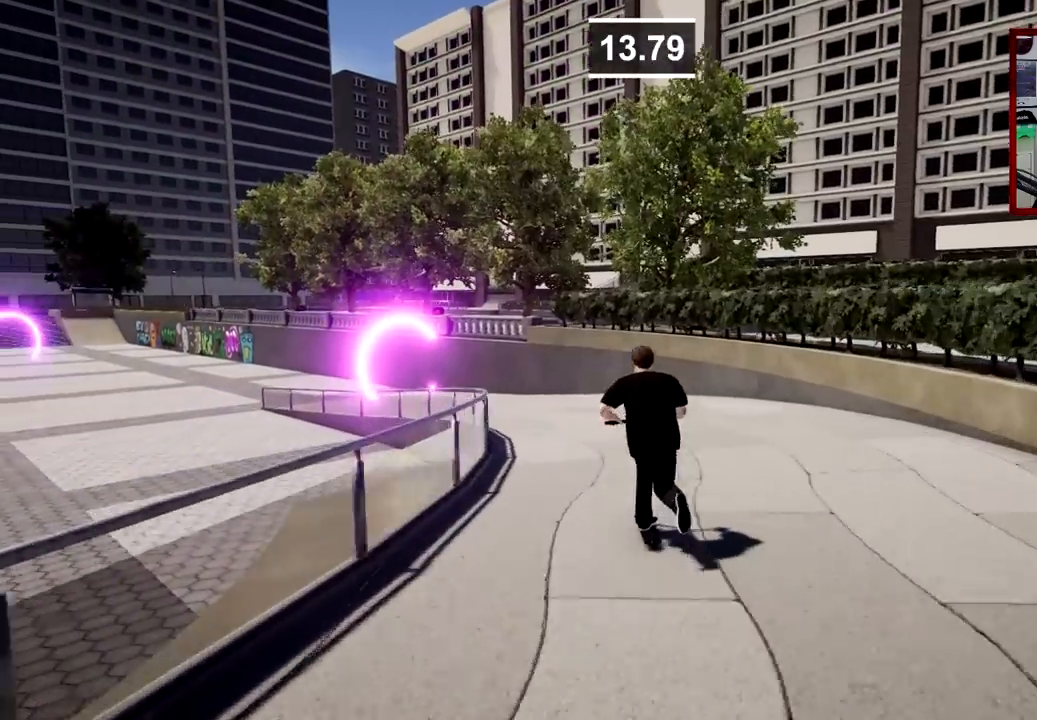
{"buttons": ["A"], "left_stick": "center", "right_stick": "center", "events": [[167, "left_stick", "center"]]}
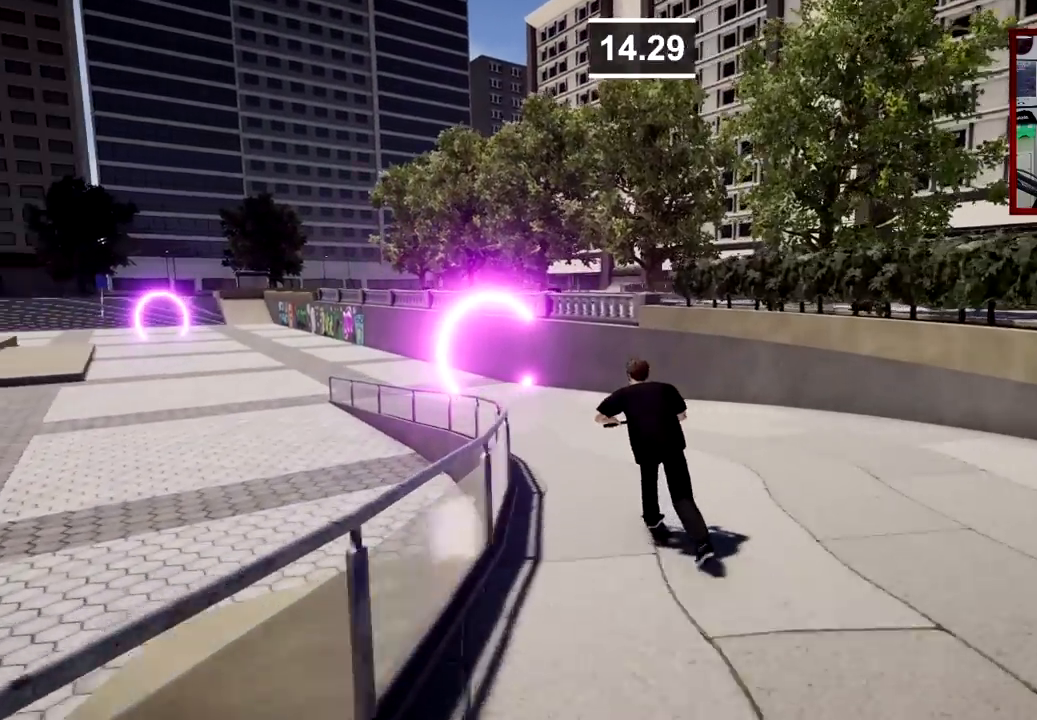
{"buttons": ["A"], "left_stick": "center", "right_stick": "center", "events": [[100, "left_stick", "left"], [234, "left_stick", "center"]]}
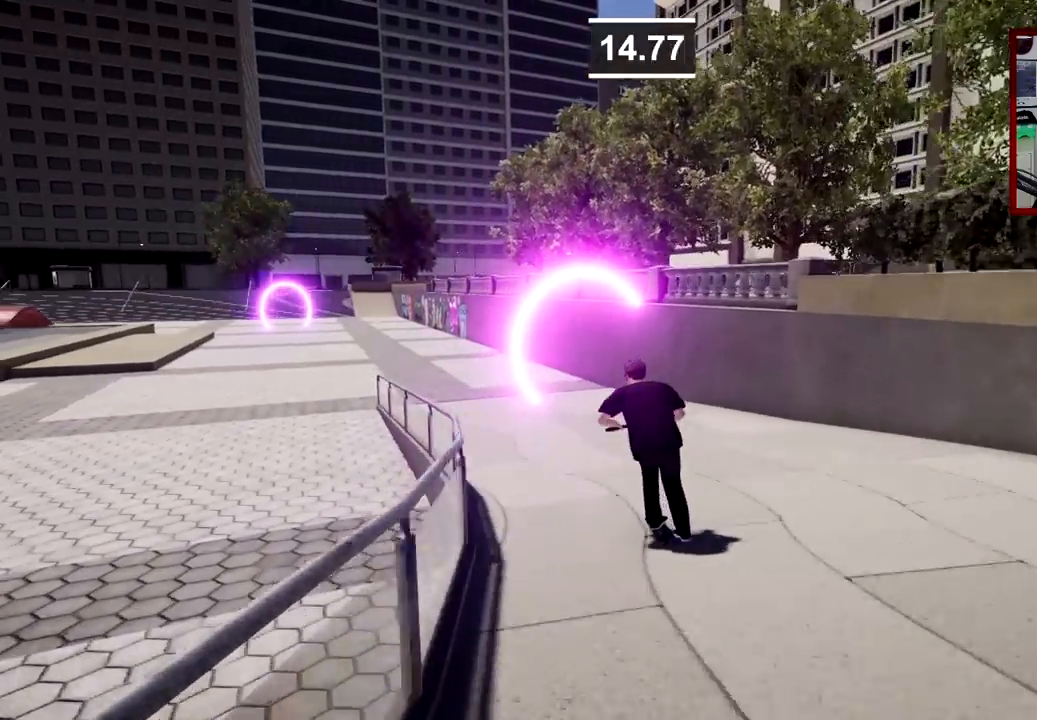
{"buttons": ["A"], "left_stick": "left", "right_stick": "center", "events": [[501, "left_stick", "left"]]}
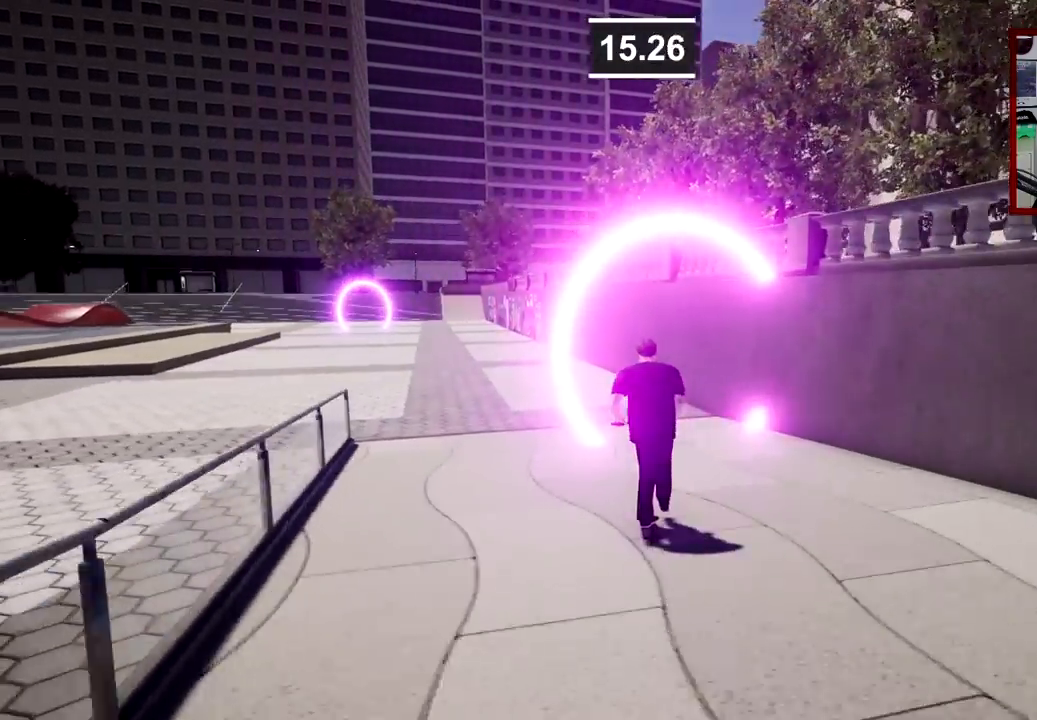
{"buttons": ["A"], "left_stick": "center", "right_stick": "center", "events": [[217, "left_stick", "center"]]}
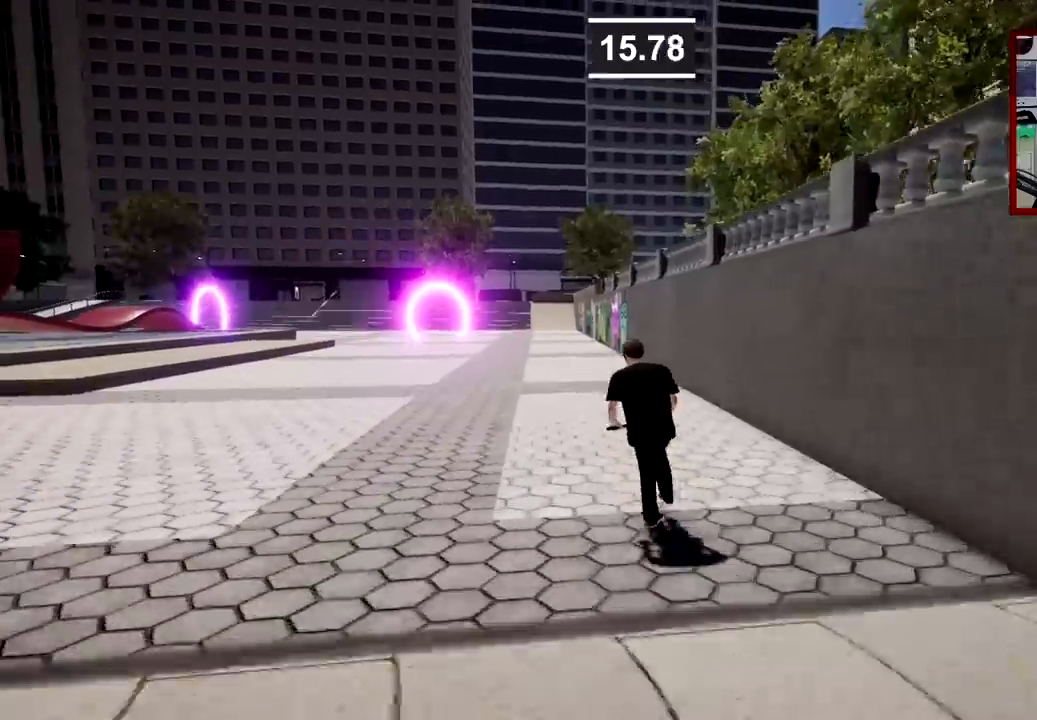
{"buttons": ["A"], "left_stick": "center", "right_stick": "center", "events": [[67, "left_stick", "left"], [234, "left_stick", "center"]]}
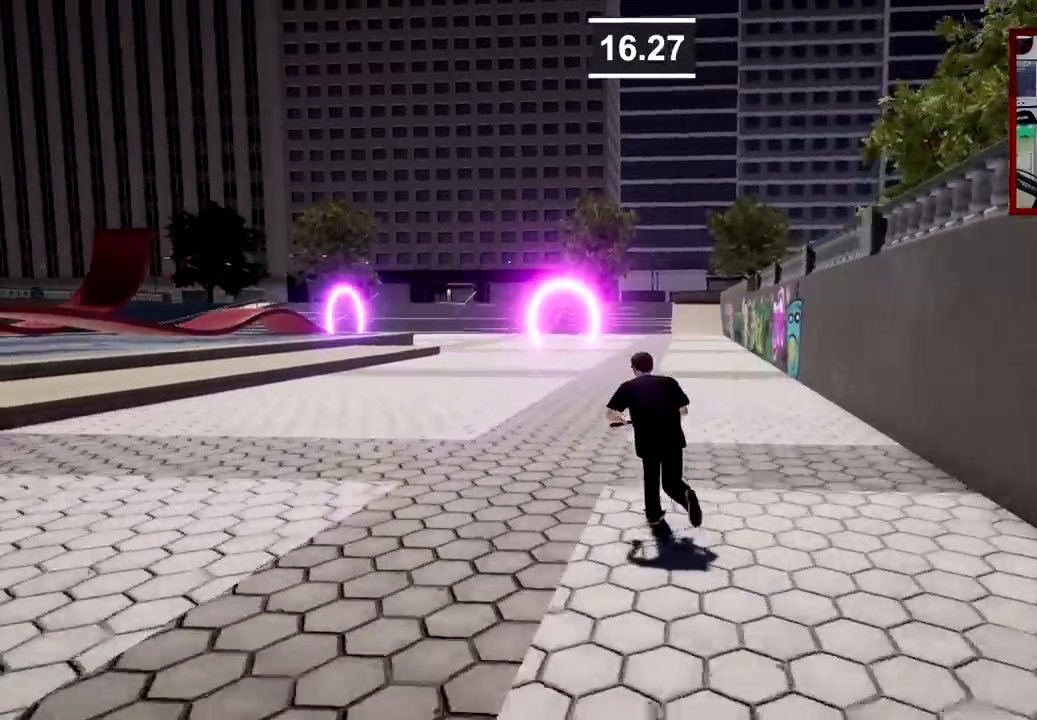
{"buttons": ["A"], "left_stick": "center", "right_stick": "center", "events": [[16, "left_stick", "right"], [133, "left_stick", "center"]]}
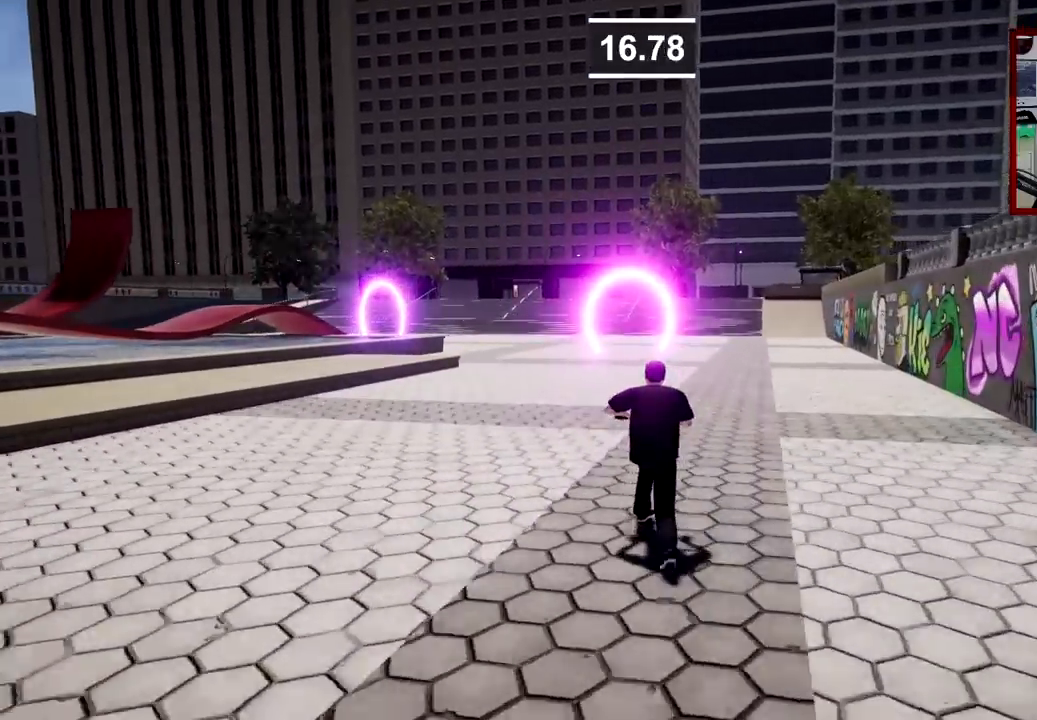
{"buttons": ["A"], "left_stick": "center", "right_stick": "center", "events": []}
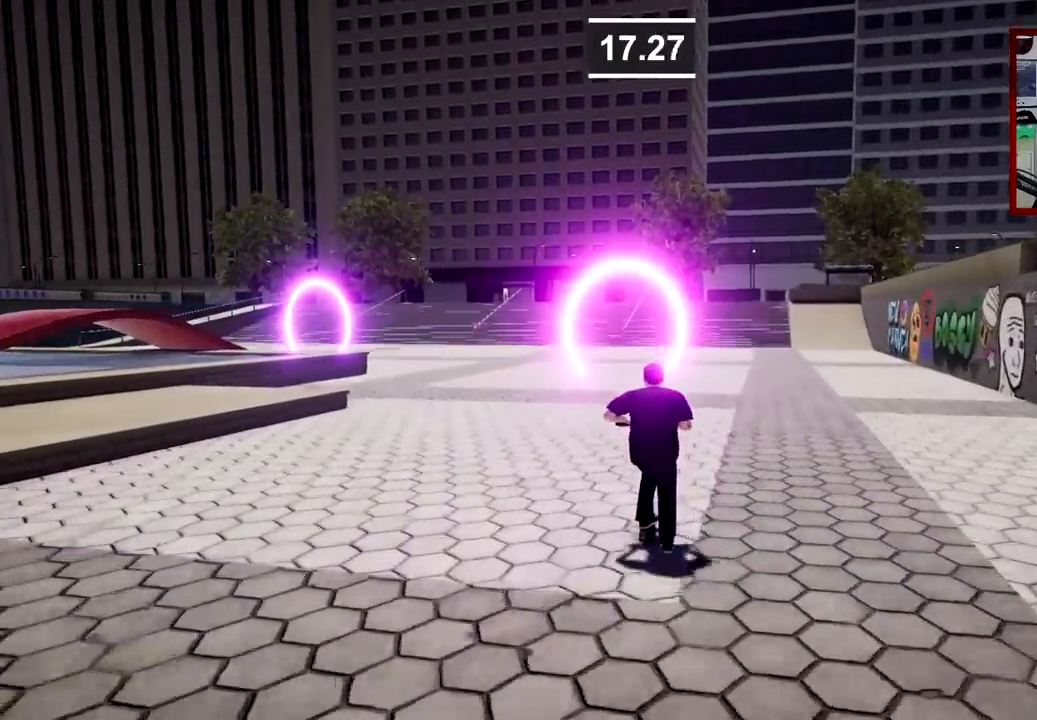
{"buttons": ["A"], "left_stick": "center", "right_stick": "center", "events": [[117, "left_stick", "left"], [317, "left_stick", "center"]]}
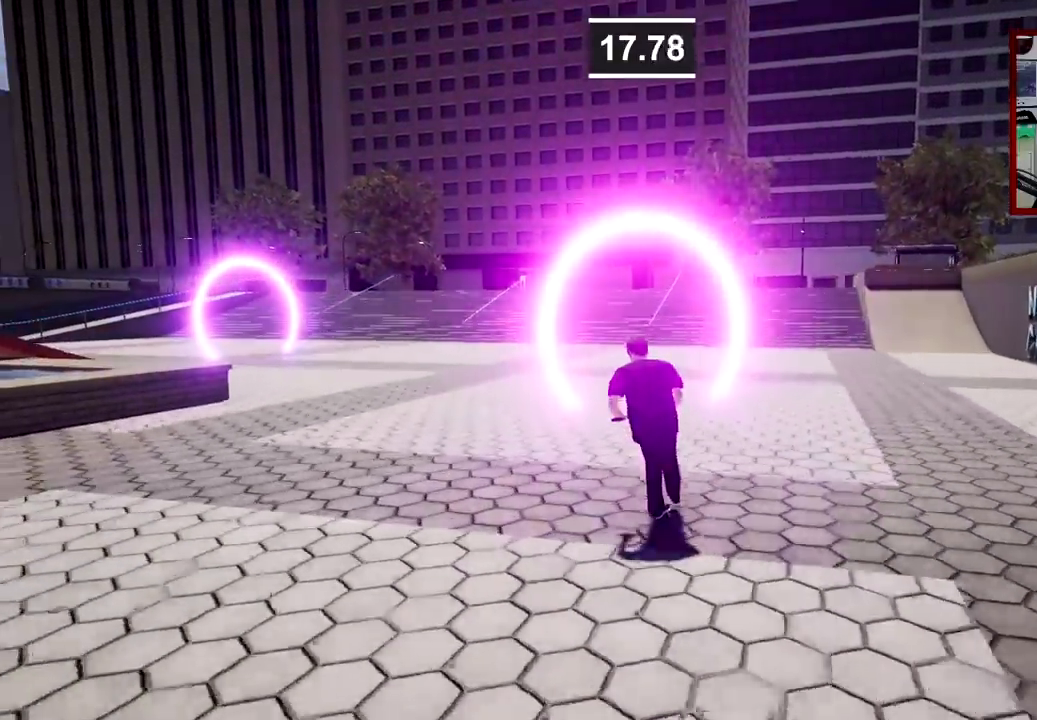
{"buttons": ["A"], "left_stick": "center", "right_stick": "center", "events": [[84, "left_stick", "left"], [434, "left_stick", "center"]]}
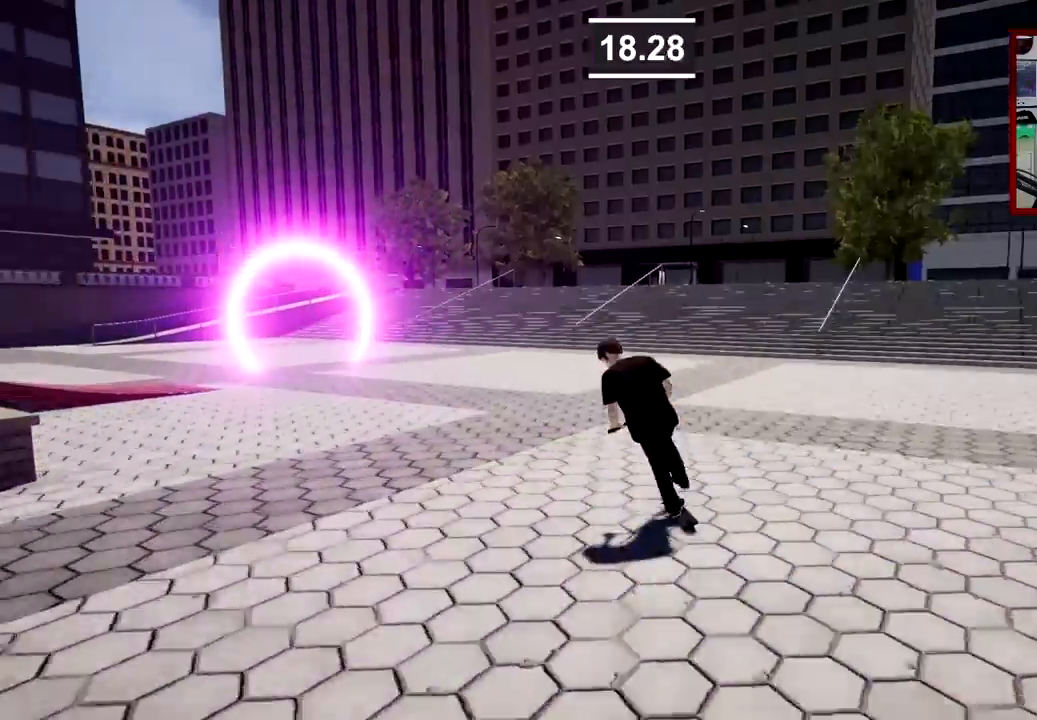
{"buttons": ["A"], "left_stick": "left", "right_stick": "center", "events": [[267, "left_stick", "left"]]}
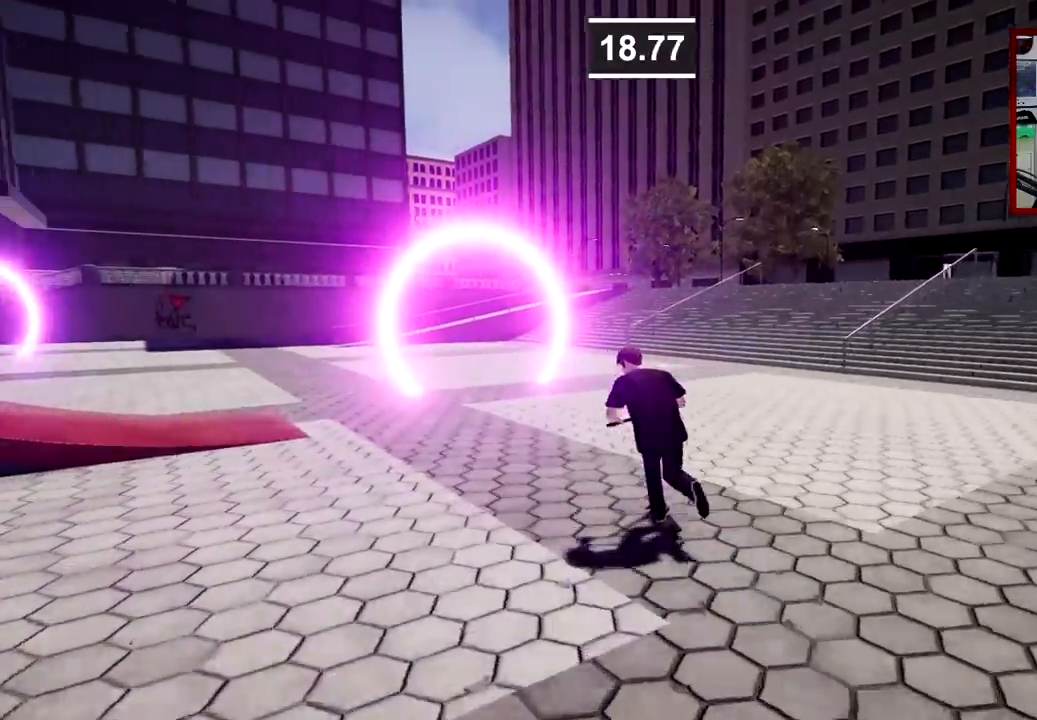
{"buttons": ["A"], "left_stick": "left", "right_stick": "center", "events": [[34, "left_stick", "center"], [367, "left_stick", "left"]]}
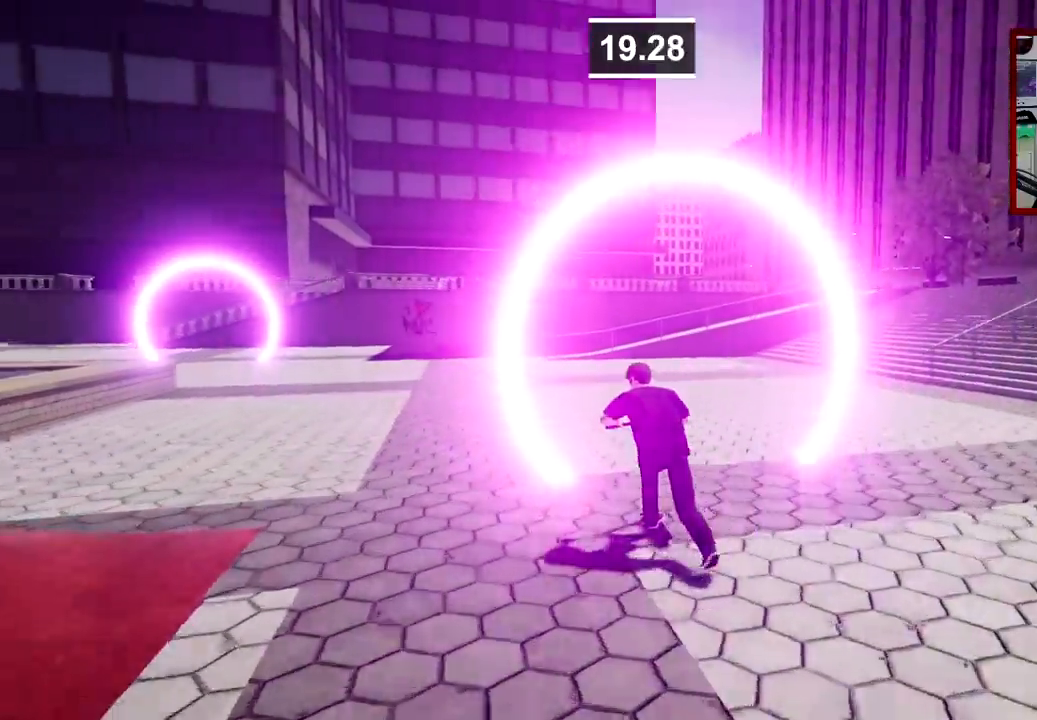
{"buttons": ["A"], "left_stick": "center", "right_stick": "center", "events": [[50, "left_stick", "center"], [300, "left_stick", "left"], [467, "left_stick", "center"]]}